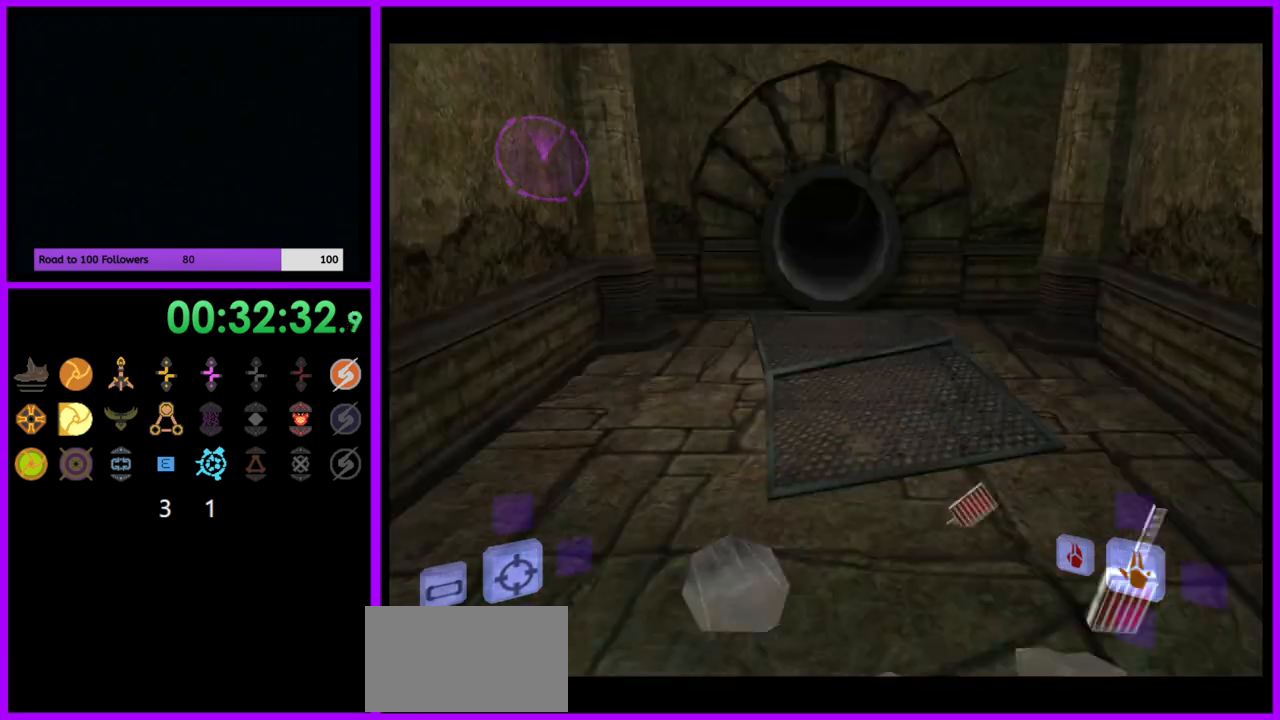
Gameplay with a controller (Nintendo layout); each line is a JSON object with the inputs held at the frame after it. "events" lists button and stick changes between this image and that frame as [ms after this image, input, new state], when the widget could be followed in between. Not read: L3 R3.
{"buttons": [], "left_stick": "up", "right_stick": "center", "events": []}
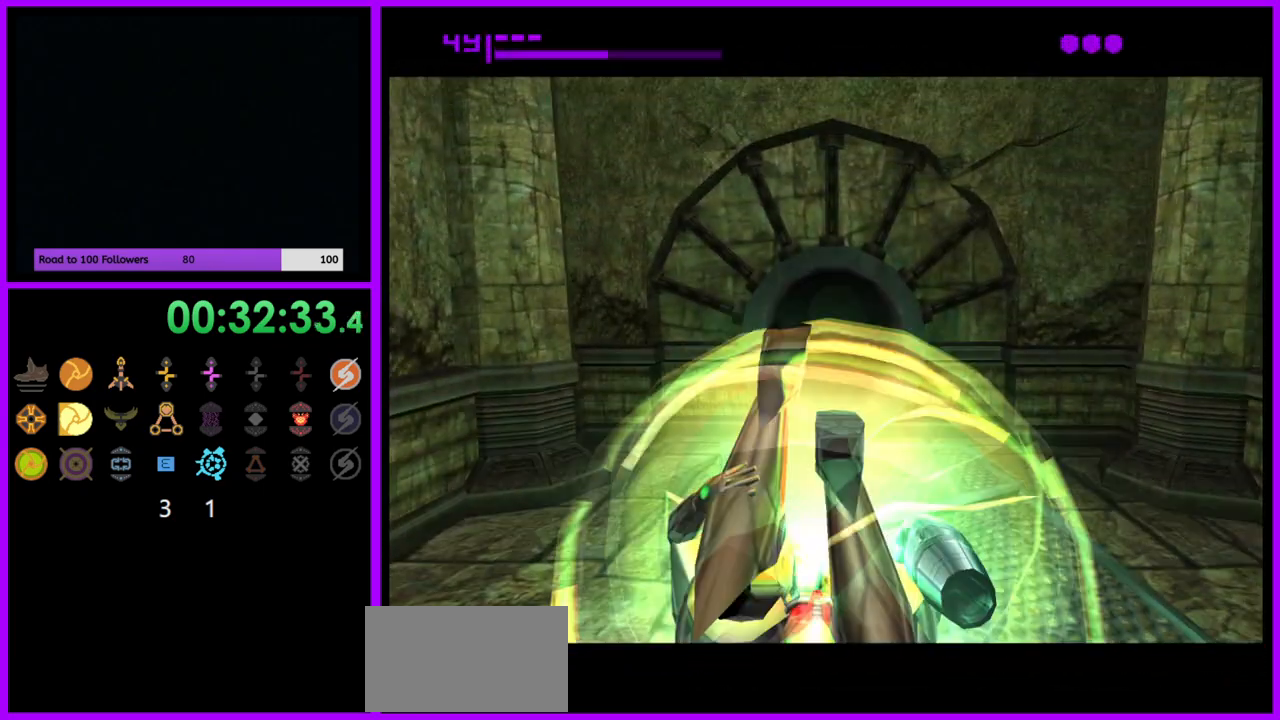
{"buttons": ["B"], "left_stick": "up", "right_stick": "center", "events": [[217, "B", "down"]]}
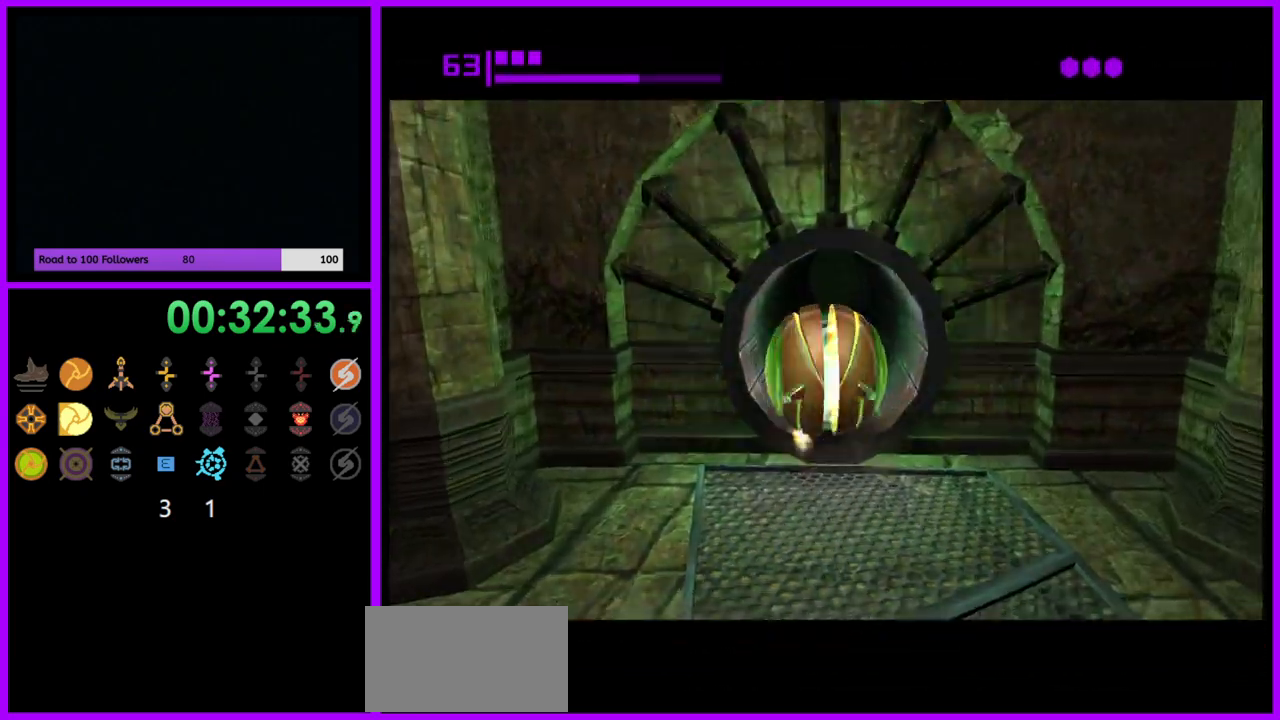
{"buttons": [], "left_stick": "up", "right_stick": "center", "events": [[317, "B", "up"]]}
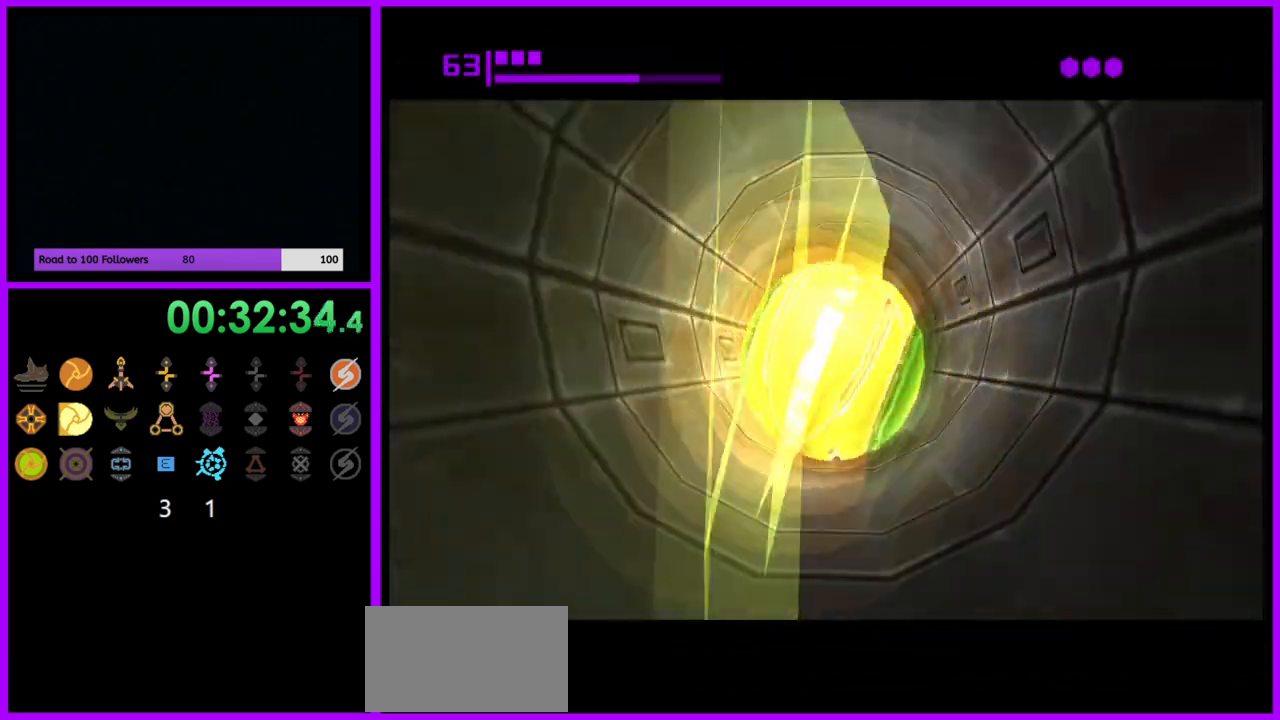
{"buttons": [], "left_stick": "down", "right_stick": "center", "events": [[300, "A", "down"], [333, "left_stick", "center"], [417, "A", "up"], [450, "left_stick", "down"]]}
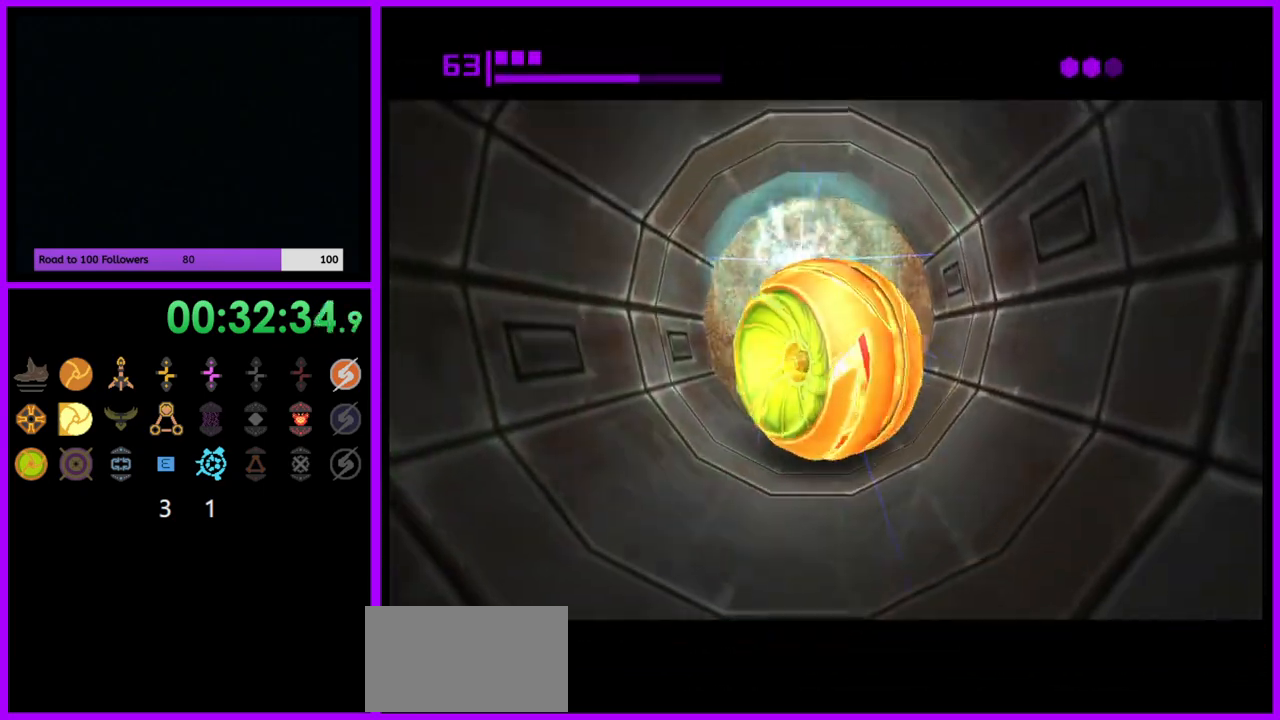
{"buttons": [], "left_stick": "center", "right_stick": "center", "events": [[117, "left_stick", "center"], [233, "left_stick", "up"], [400, "left_stick", "center"]]}
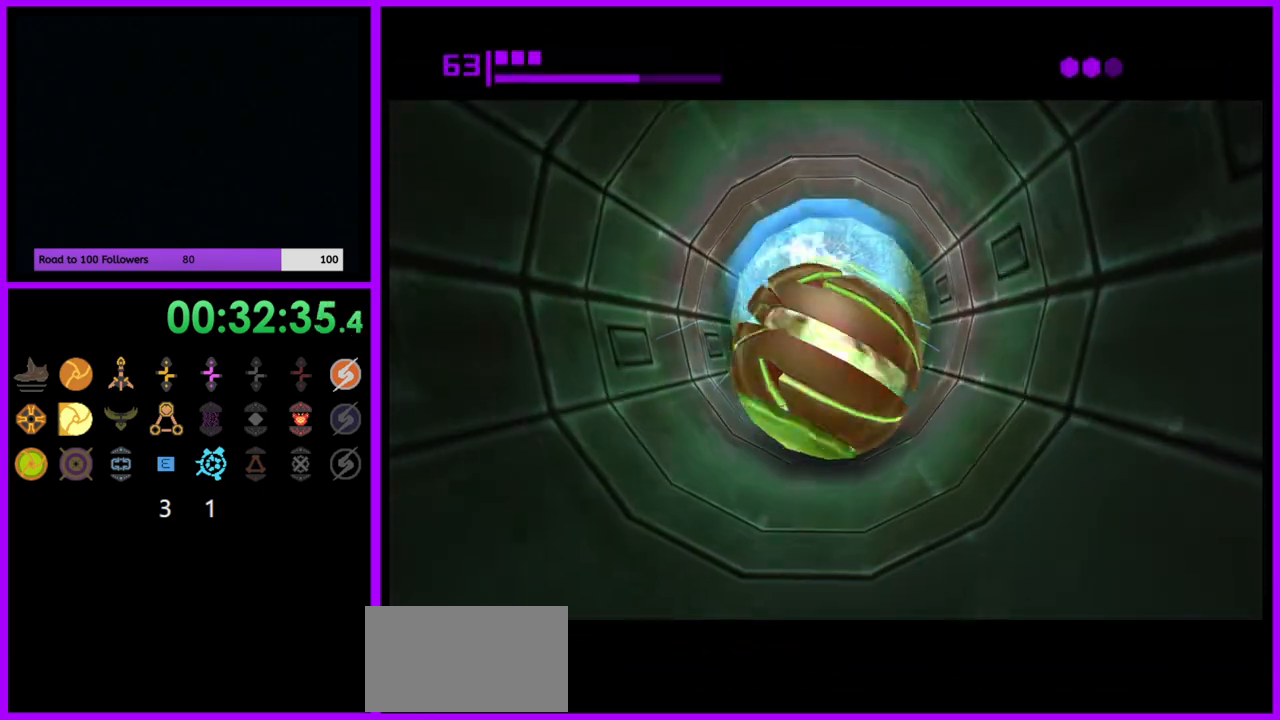
{"buttons": [], "left_stick": "up", "right_stick": "center", "events": [[233, "left_stick", "up"]]}
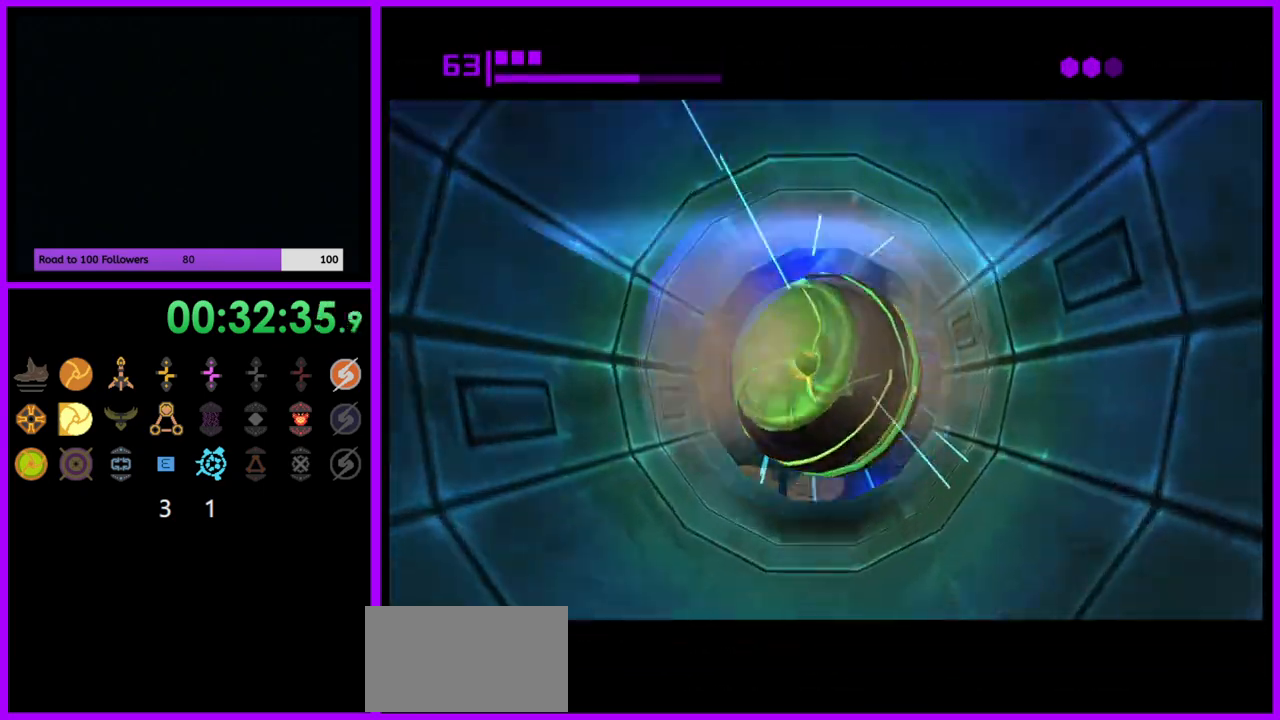
{"buttons": ["B"], "left_stick": "up-left", "right_stick": "center", "events": [[267, "B", "down"], [483, "left_stick", "up-left"]]}
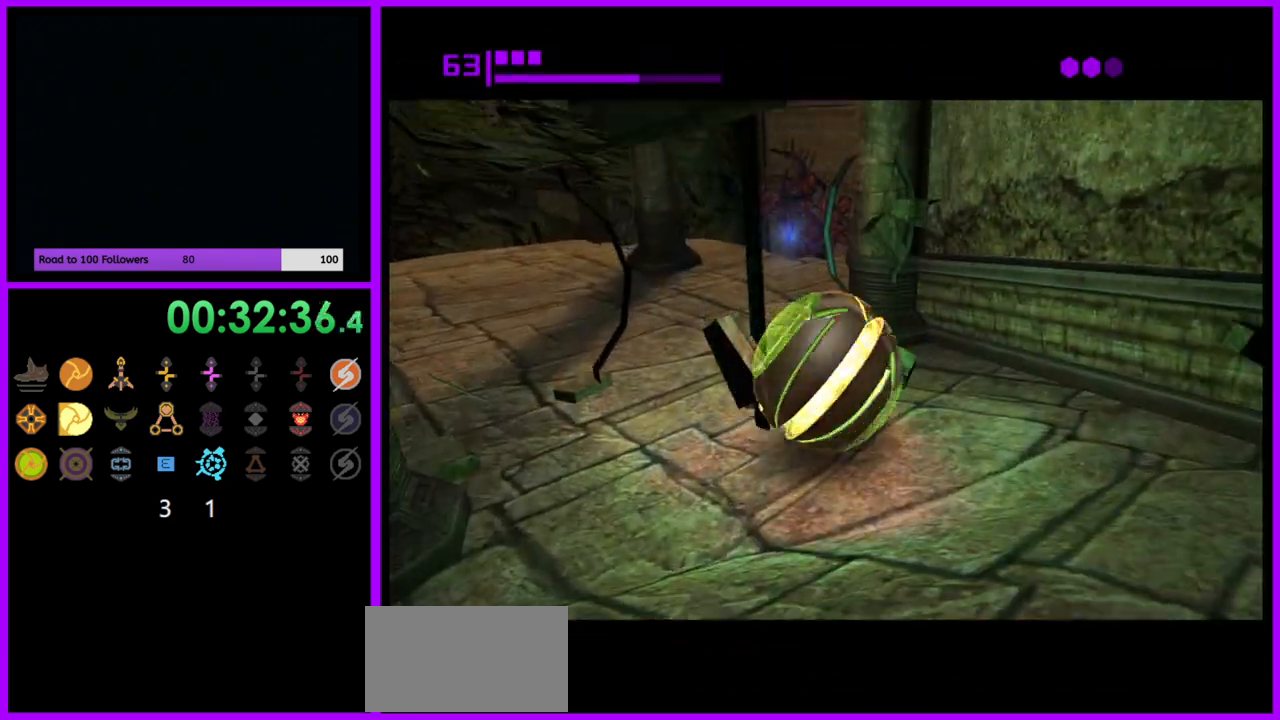
{"buttons": ["B"], "left_stick": "left", "right_stick": "center", "events": [[83, "left_stick", "left"]]}
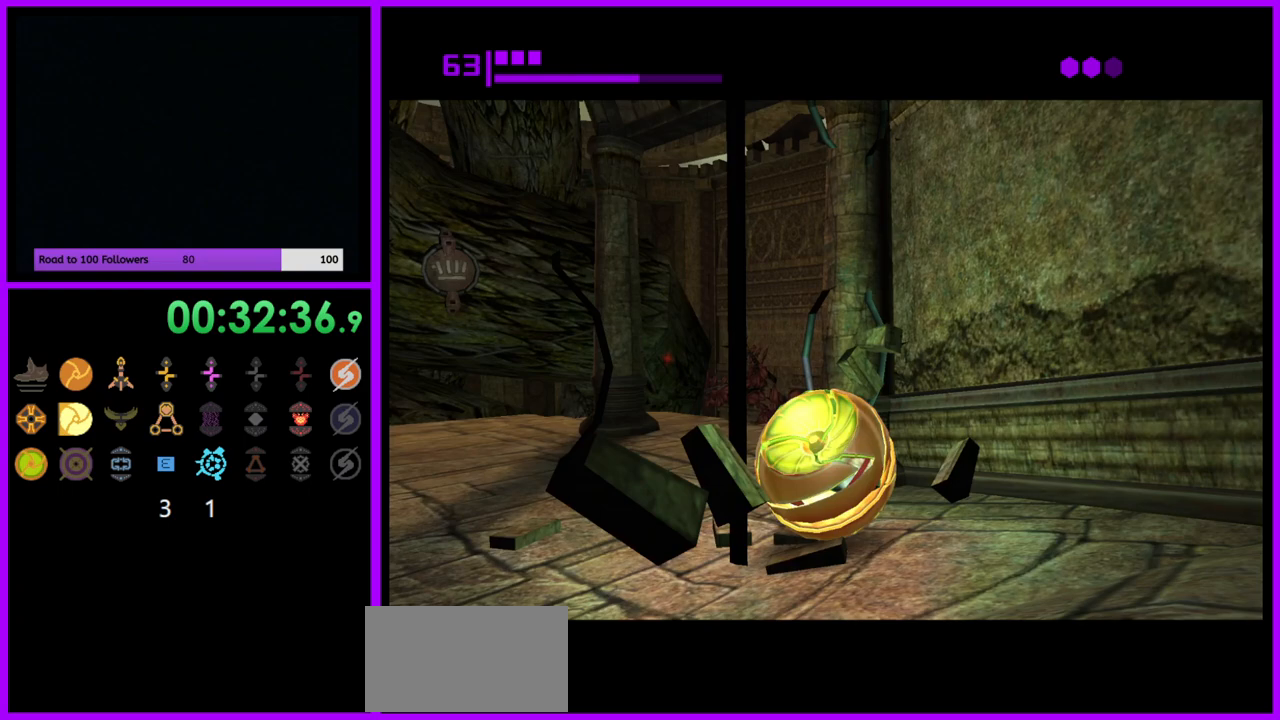
{"buttons": ["B"], "left_stick": "center", "right_stick": "center", "events": [[117, "B", "up"], [183, "B", "down"], [417, "left_stick", "center"]]}
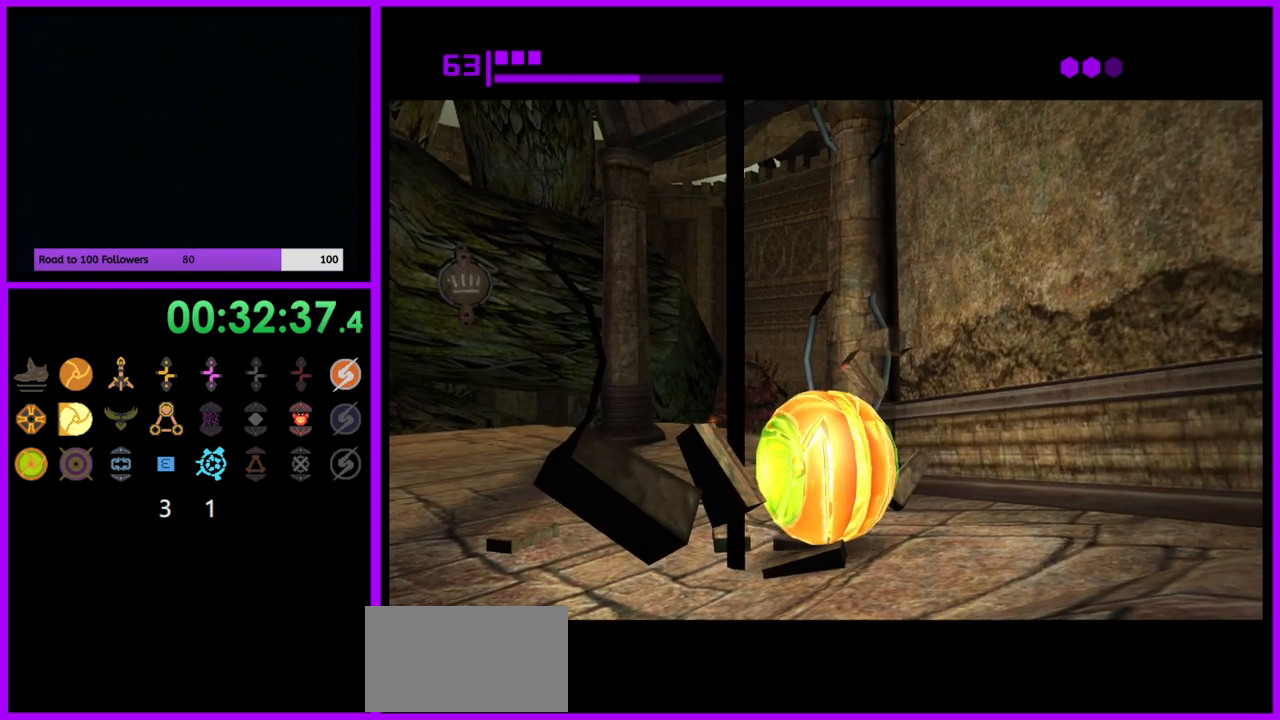
{"buttons": ["B"], "left_stick": "center", "right_stick": "center", "events": [[283, "B", "up"], [333, "B", "down"]]}
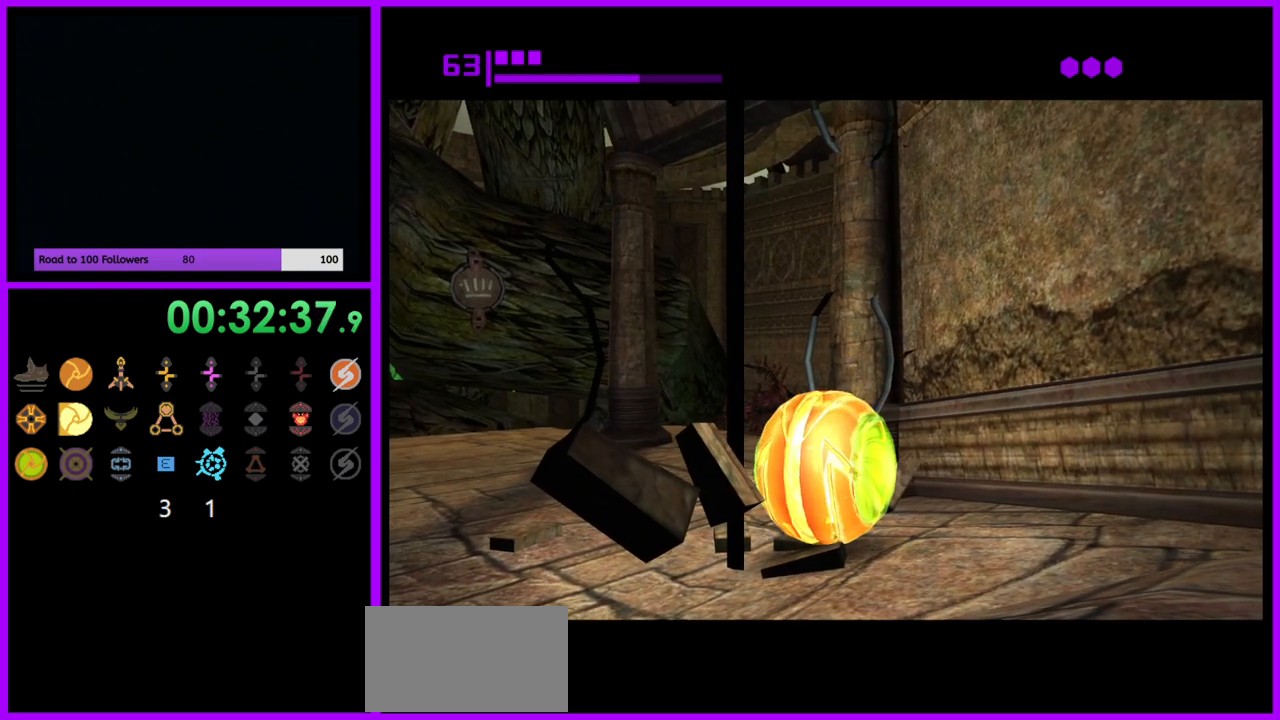
{"buttons": ["B"], "left_stick": "center", "right_stick": "center", "events": [[383, "B", "up"], [483, "B", "down"]]}
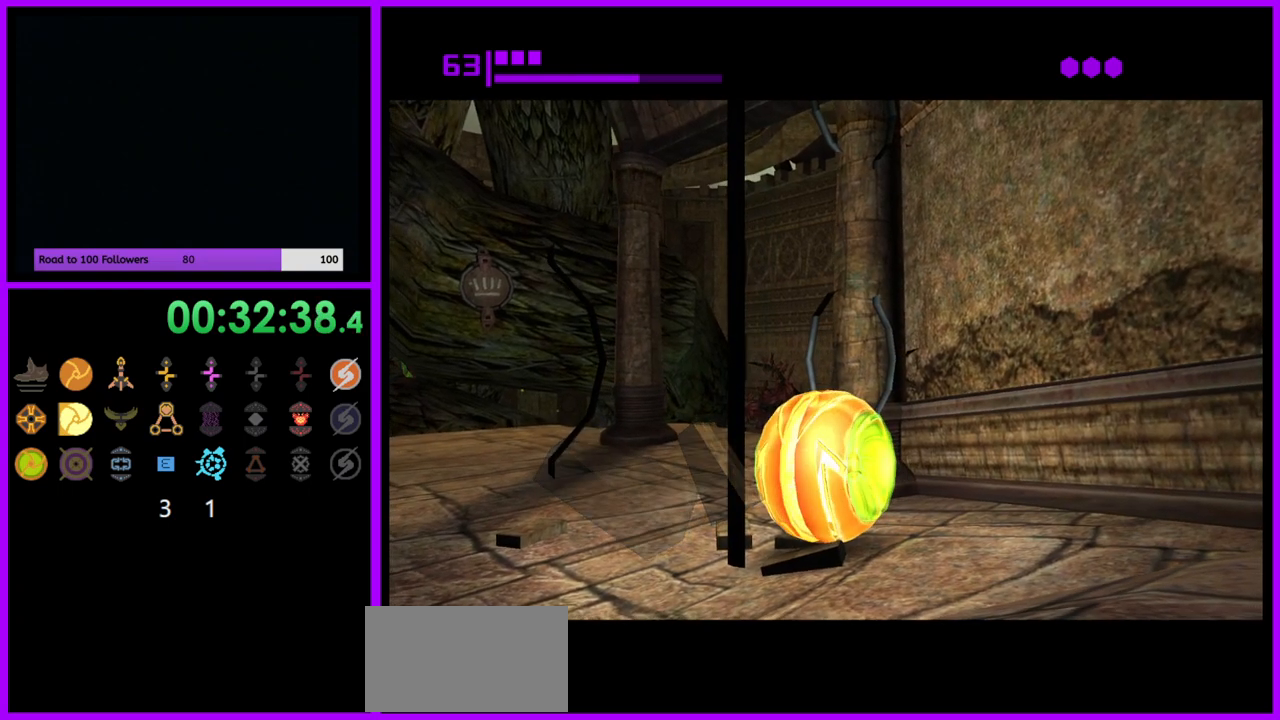
{"buttons": [], "left_stick": "center", "right_stick": "center", "events": [[450, "B", "up"]]}
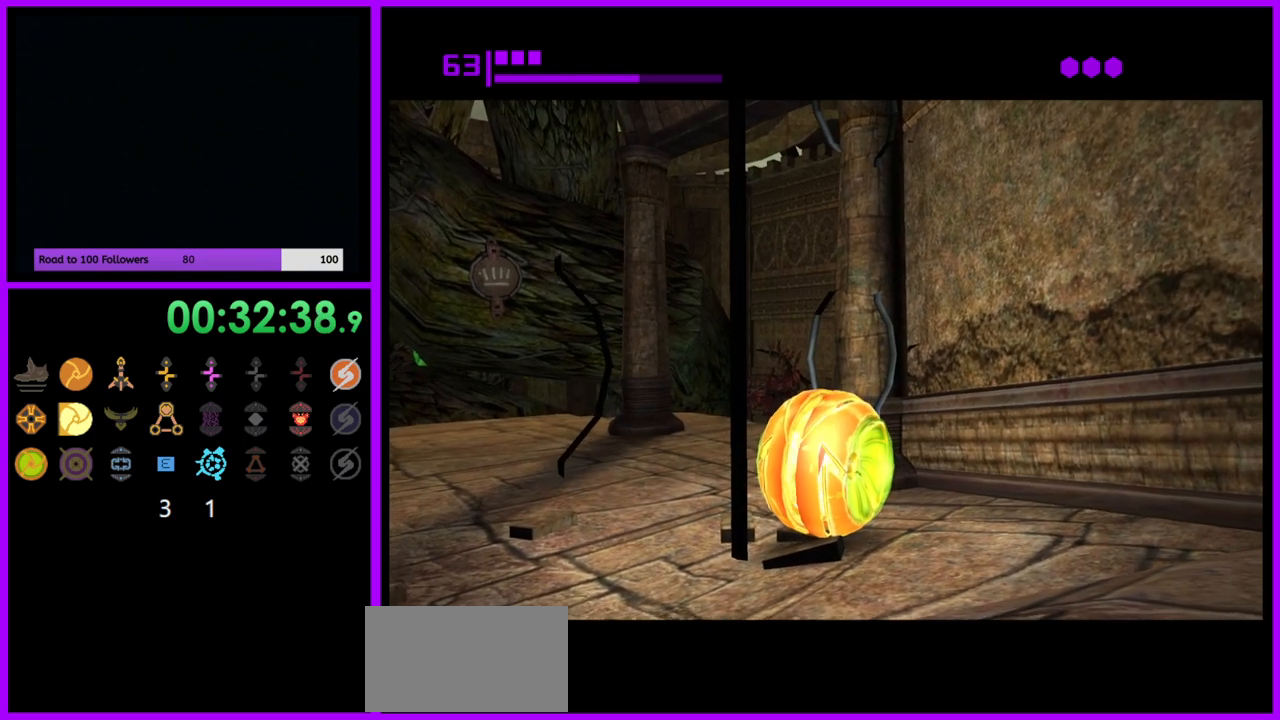
{"buttons": ["B"], "left_stick": "center", "right_stick": "center", "events": [[33, "B", "down"], [367, "B", "up"], [433, "B", "down"]]}
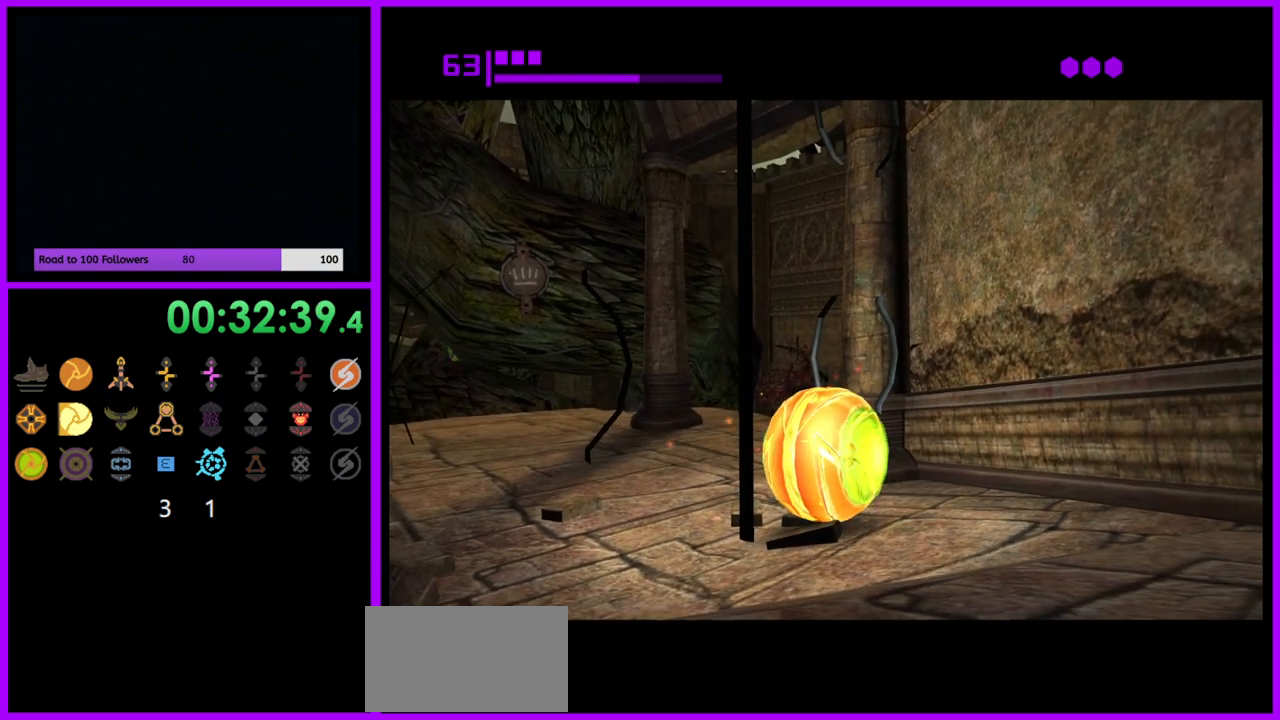
{"buttons": [], "left_stick": "center", "right_stick": "center", "events": [[500, "B", "up"]]}
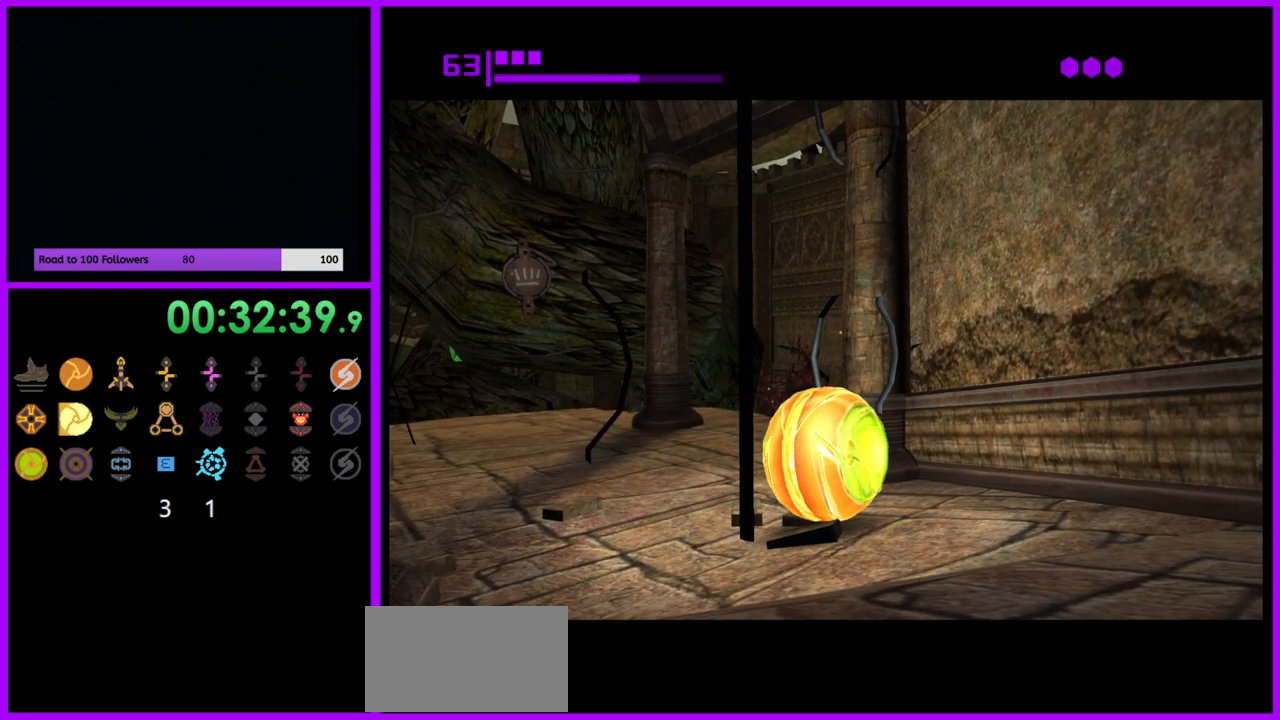
{"buttons": ["B"], "left_stick": "center", "right_stick": "center", "events": [[67, "B", "down"]]}
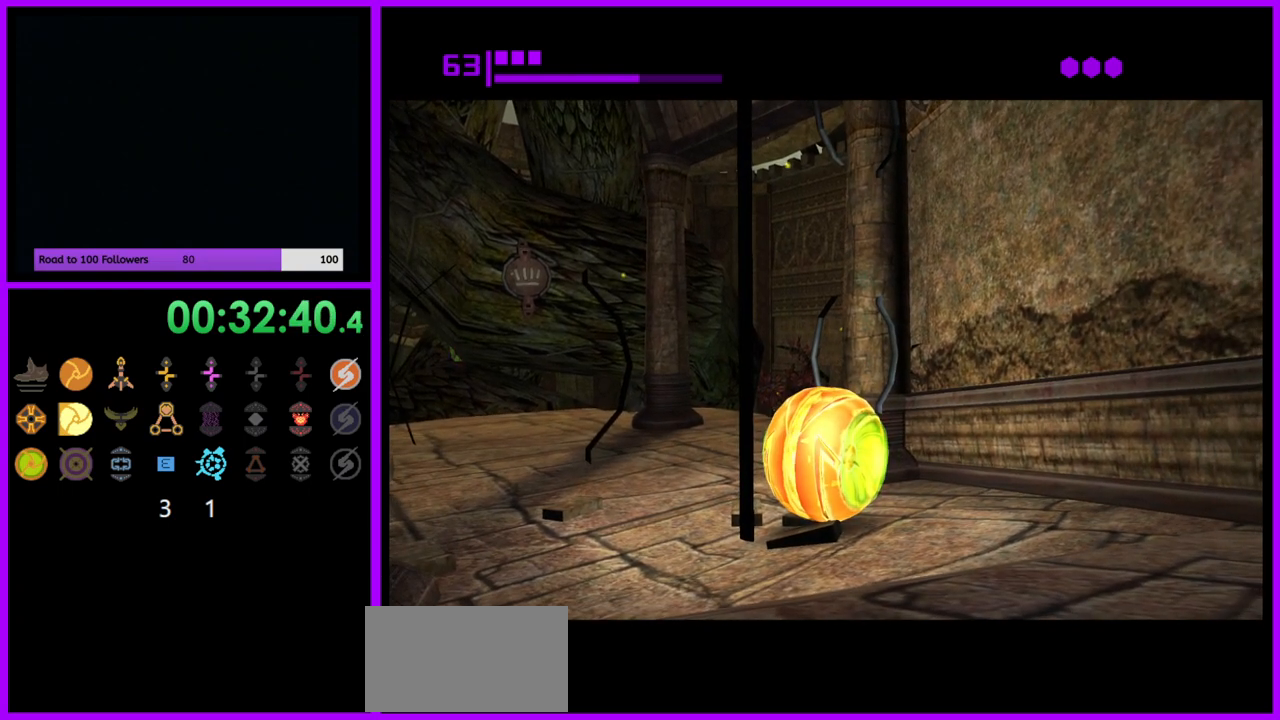
{"buttons": ["B"], "left_stick": "center", "right_stick": "center", "events": [[167, "B", "up"], [250, "B", "down"]]}
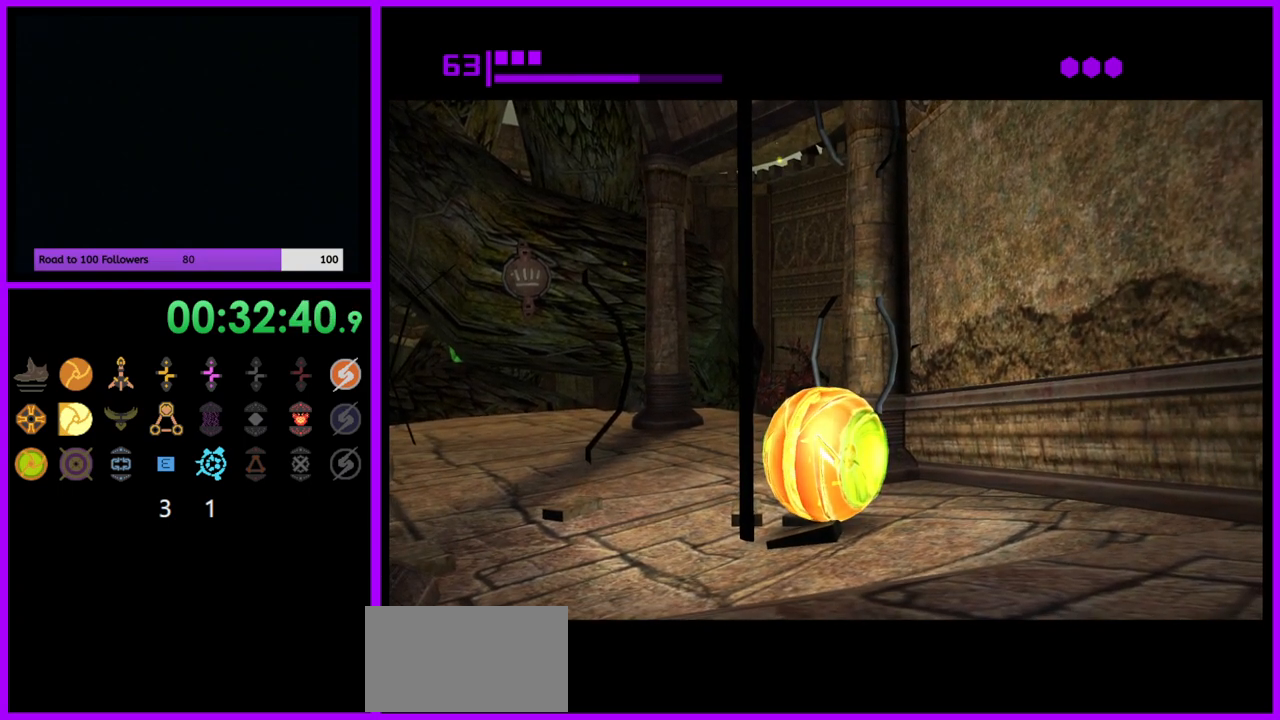
{"buttons": ["B"], "left_stick": "center", "right_stick": "center", "events": [[317, "B", "up"], [400, "B", "down"]]}
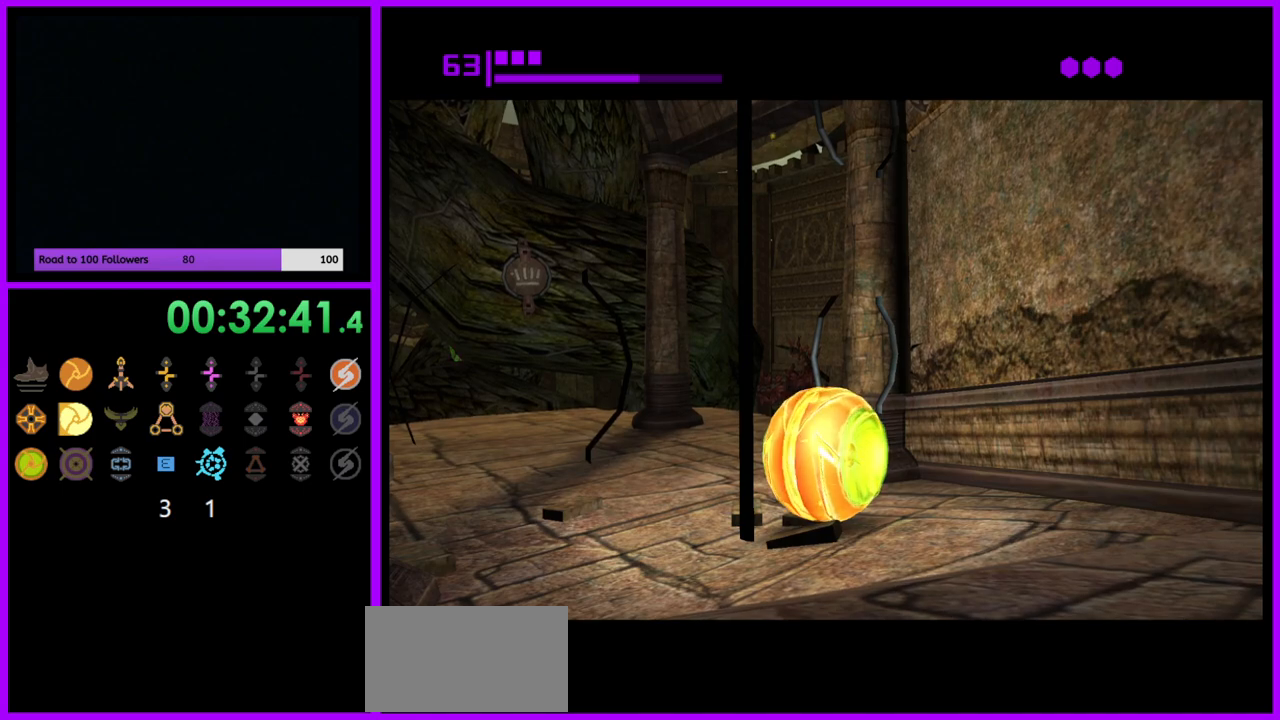
{"buttons": [], "left_stick": "center", "right_stick": "center", "events": [[450, "B", "up"]]}
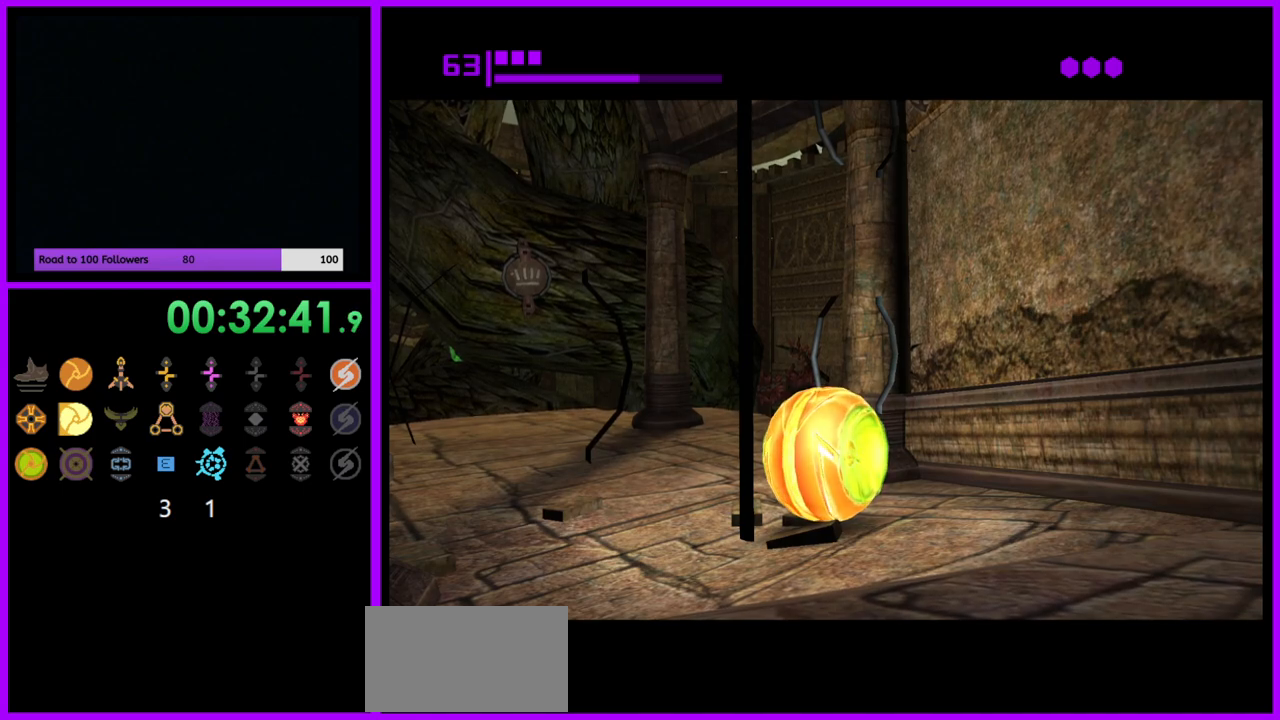
{"buttons": ["B"], "left_stick": "center", "right_stick": "center", "events": [[33, "B", "down"]]}
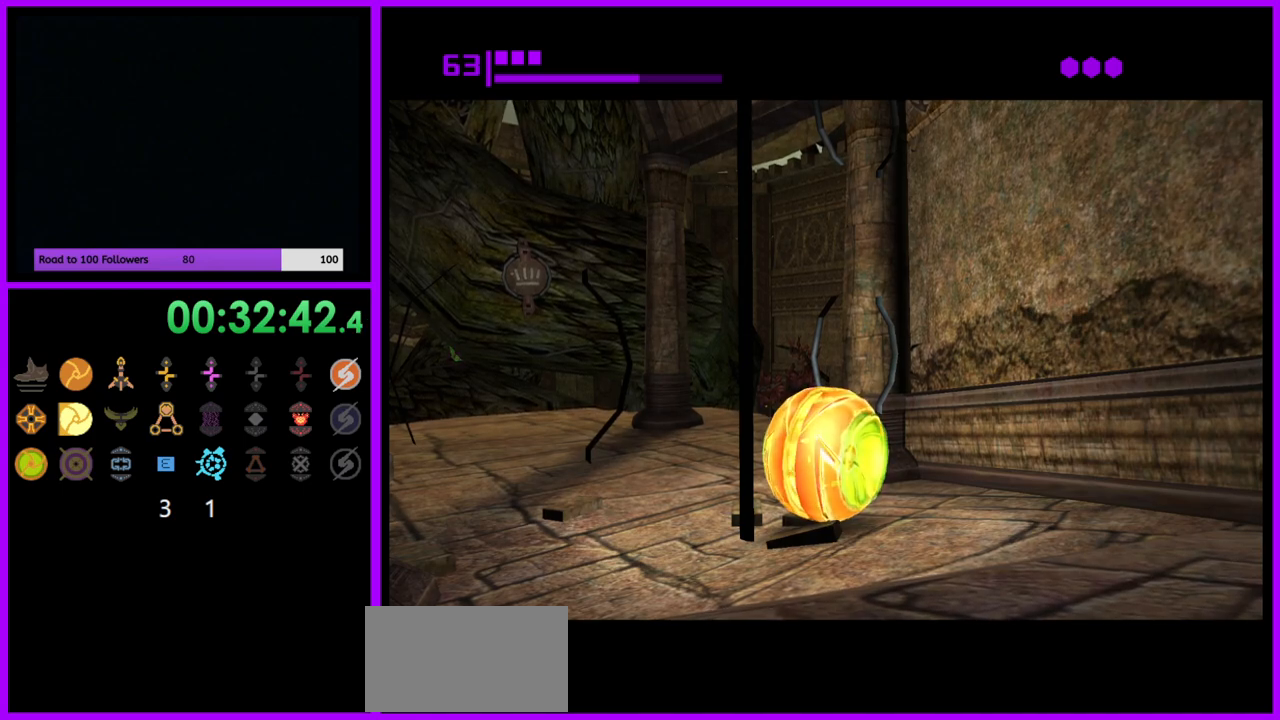
{"buttons": ["B"], "left_stick": "center", "right_stick": "center", "events": [[67, "B", "up"], [167, "B", "down"]]}
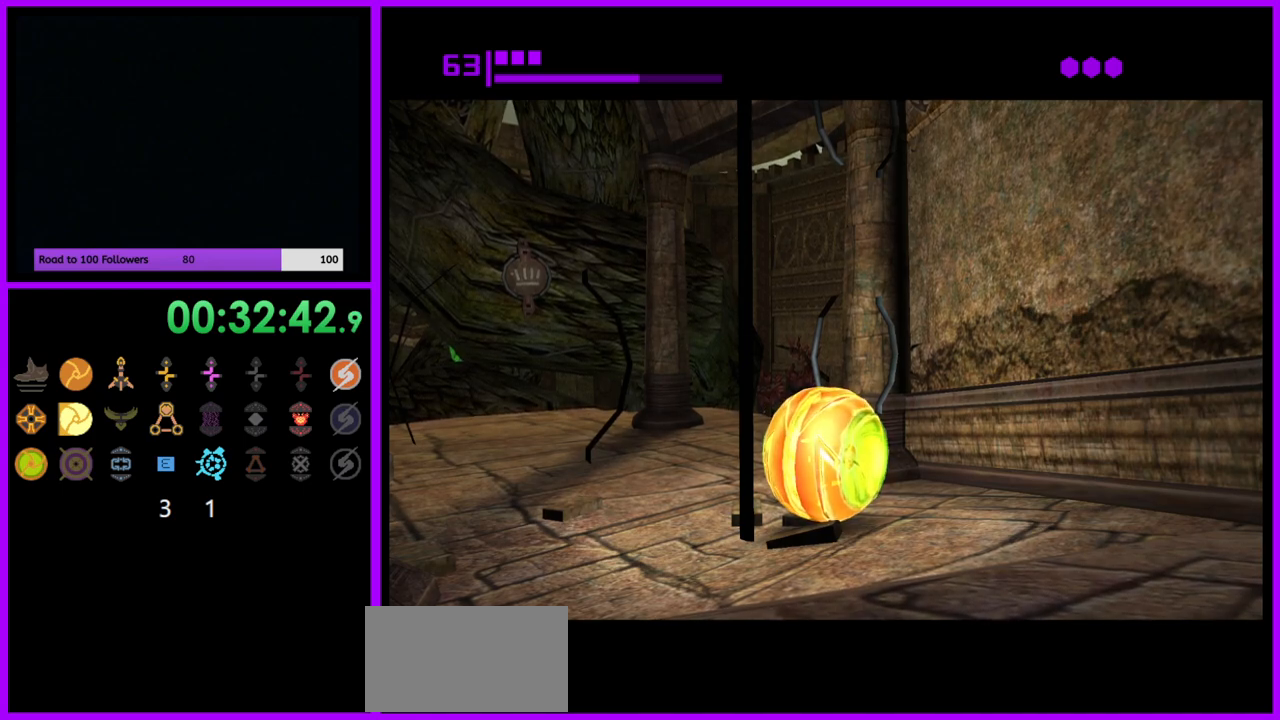
{"buttons": ["B"], "left_stick": "center", "right_stick": "center", "events": [[200, "B", "up"], [283, "B", "down"]]}
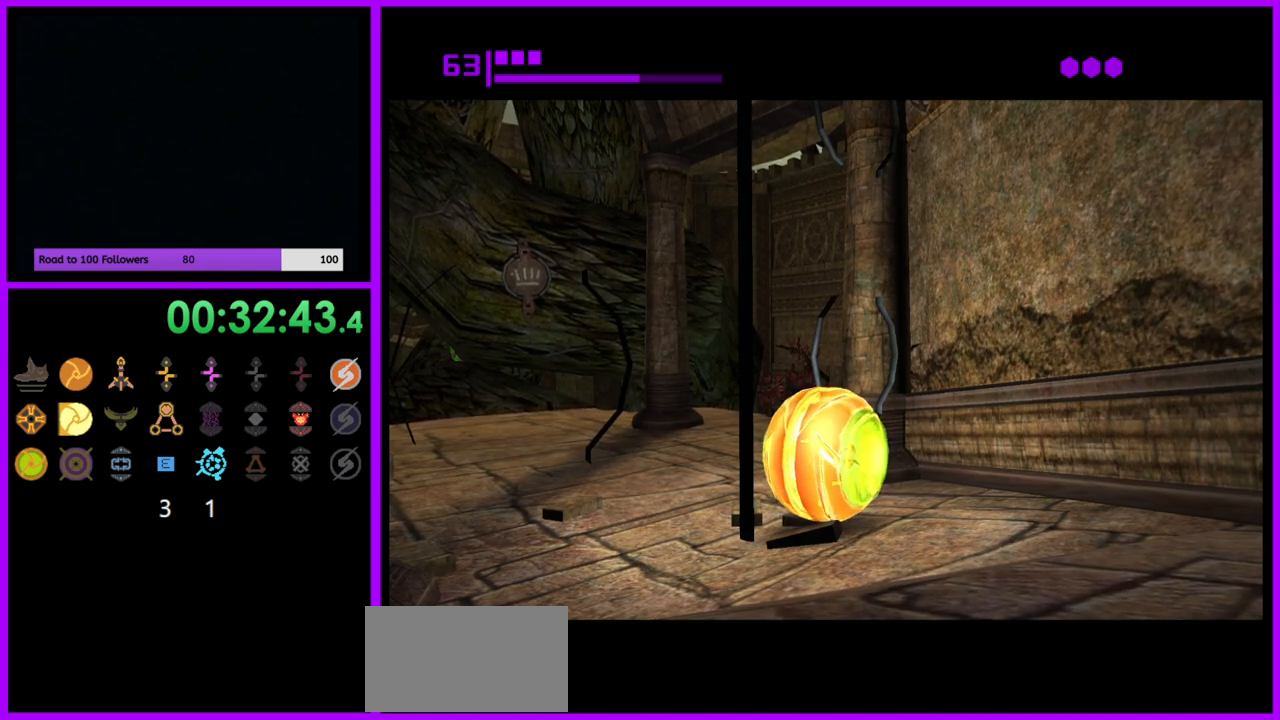
{"buttons": ["B"], "left_stick": "center", "right_stick": "center", "events": [[267, "B", "up"], [400, "B", "down"]]}
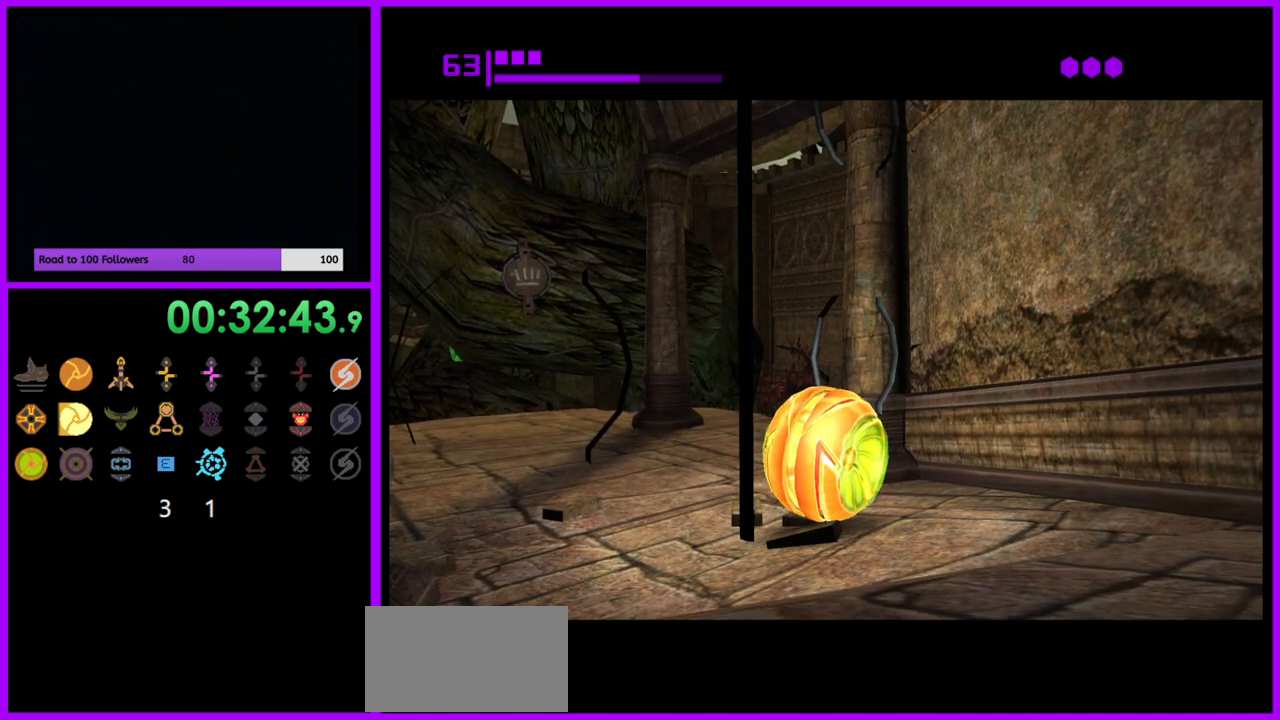
{"buttons": ["B"], "left_stick": "center", "right_stick": "center", "events": [[300, "B", "up"], [383, "B", "down"]]}
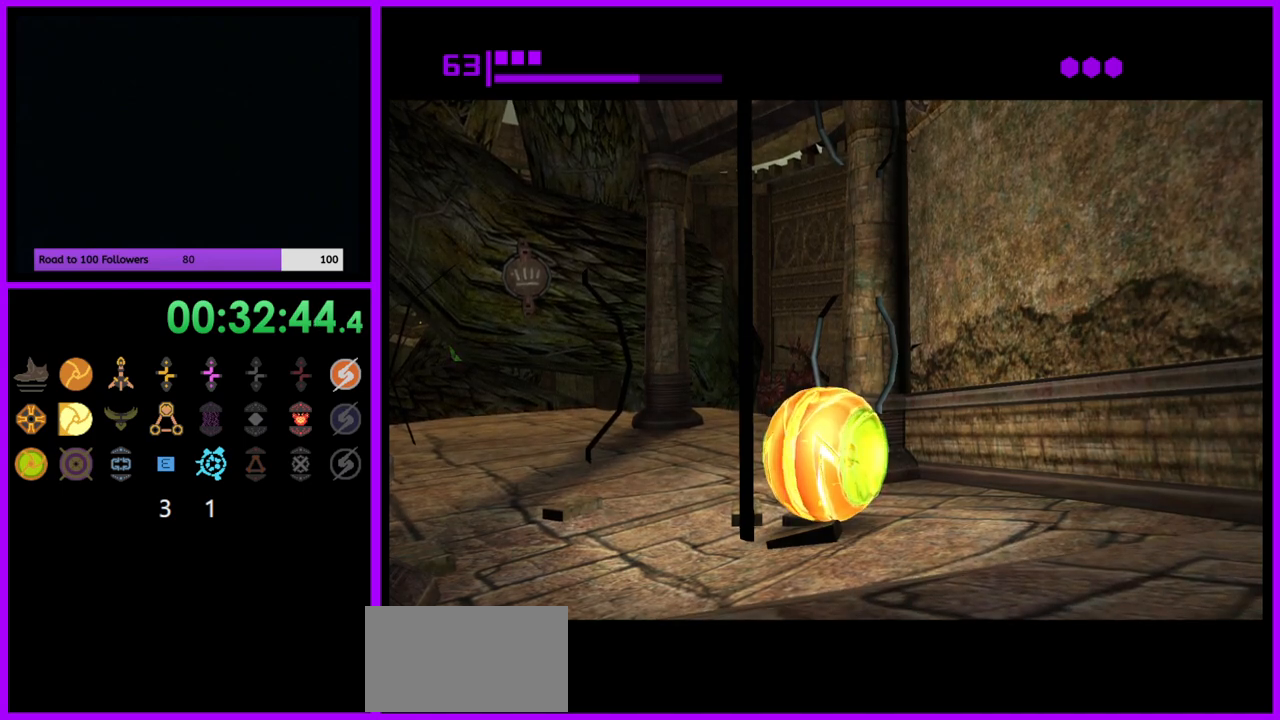
{"buttons": ["B"], "left_stick": "center", "right_stick": "center", "events": []}
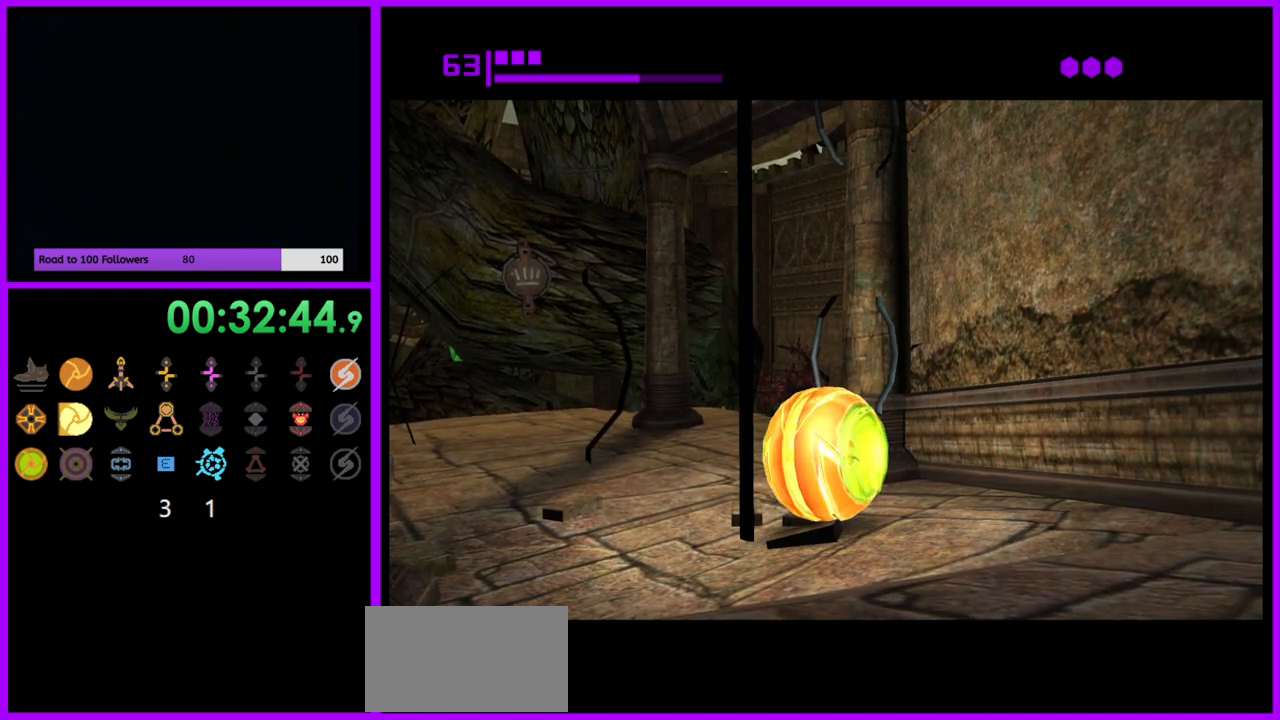
{"buttons": [], "left_stick": "center", "right_stick": "center", "events": [[17, "B", "up"], [150, "X", "down"], [267, "X", "up"]]}
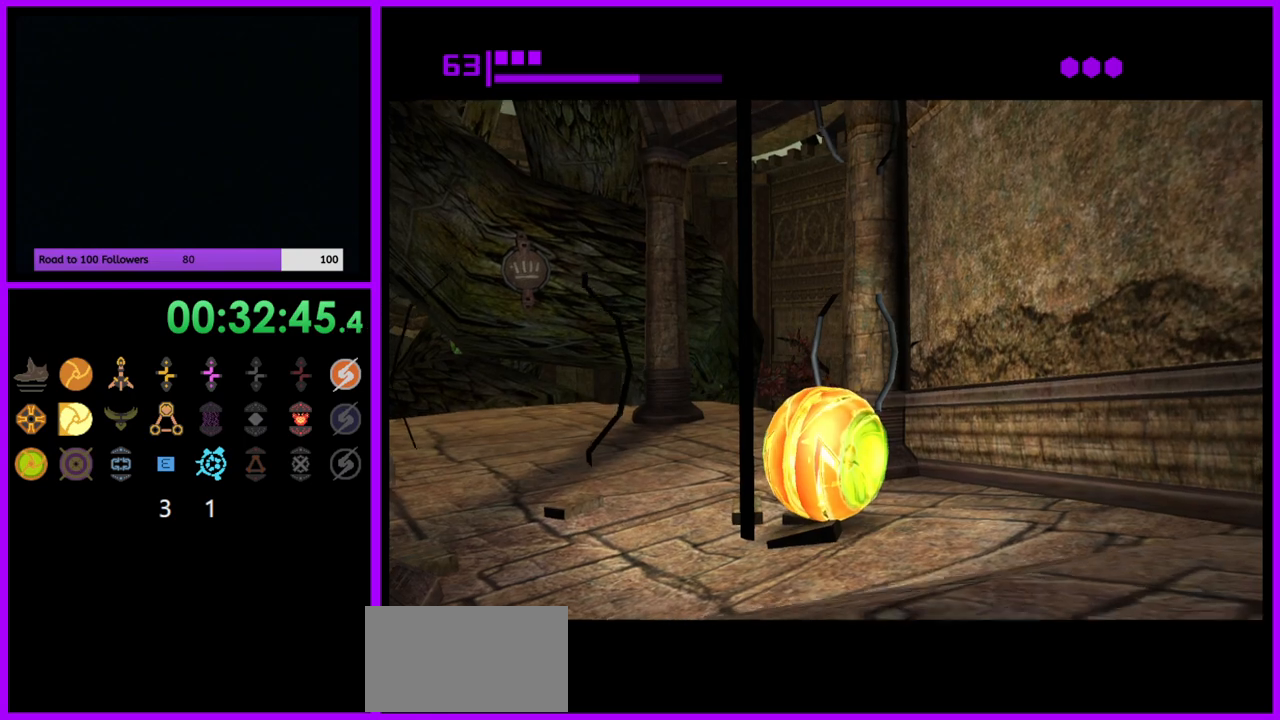
{"buttons": [], "left_stick": "down", "right_stick": "center", "events": [[50, "left_stick", "down-left"], [133, "left_stick", "down"]]}
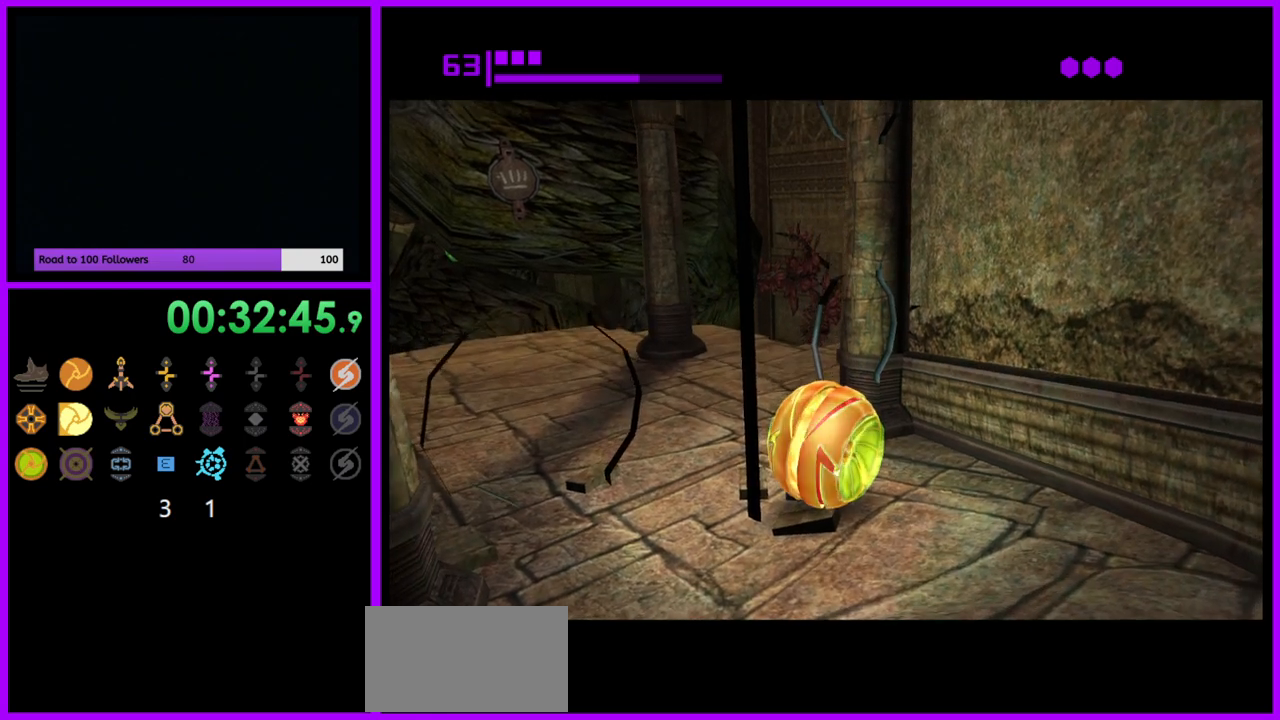
{"buttons": [], "left_stick": "down-right", "right_stick": "center", "events": [[133, "left_stick", "down-right"]]}
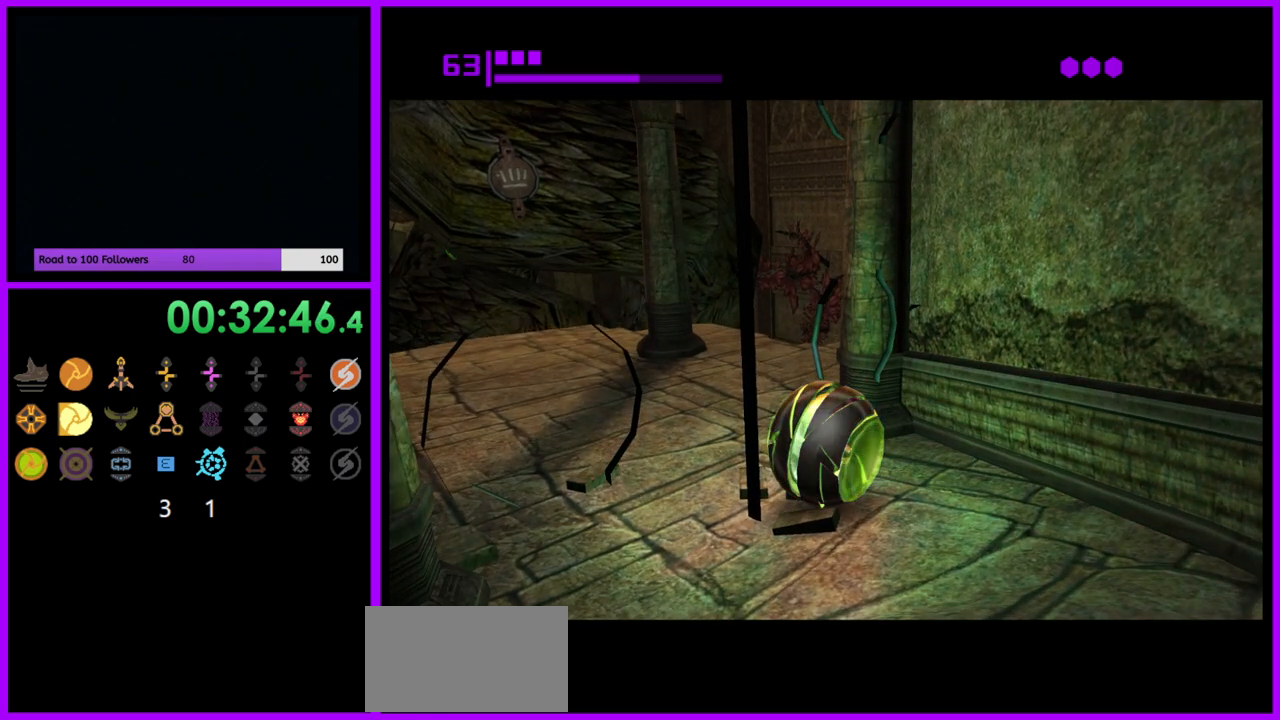
{"buttons": [], "left_stick": "down", "right_stick": "center", "events": [[17, "left_stick", "down"], [233, "left_stick", "down-right"], [500, "left_stick", "down"]]}
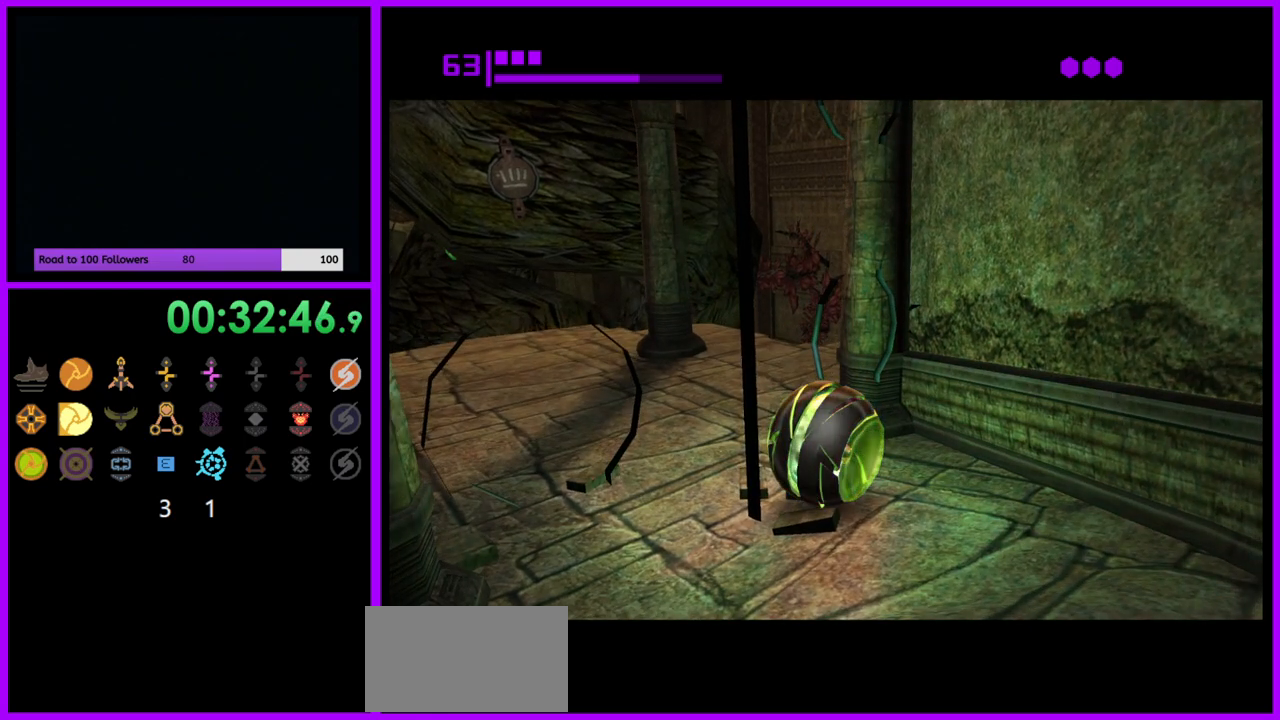
{"buttons": [], "left_stick": "down", "right_stick": "center", "events": [[133, "left_stick", "down-right"], [383, "left_stick", "down"]]}